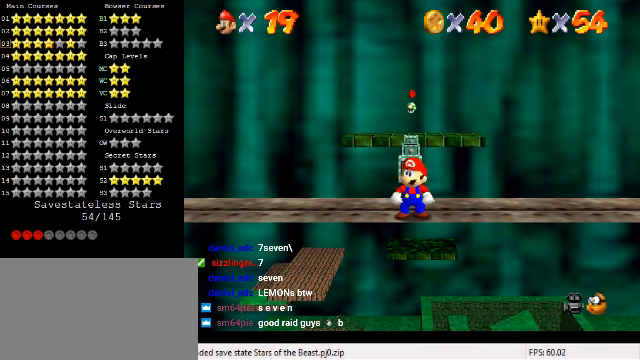
Gameplay with keyboard; each line is a JSON object with the keys held at the frame after it. "events" lists presses ("down") and releases ("up") of "a", "c", "ctrl", "d", "down", "left", "return", "right", "s", "shift", "up", "w", "x" and "y" between this image and that frame as [ms after this image, input, new state], when the widget could be followed in between. No other keys are recorded. Mouse input is not recorded.
{"keys": ["d"], "events": [[267, "a", "down"], [267, "s", "down"], [367, "a", "up"], [367, "s", "up"], [500, "d", "down"]]}
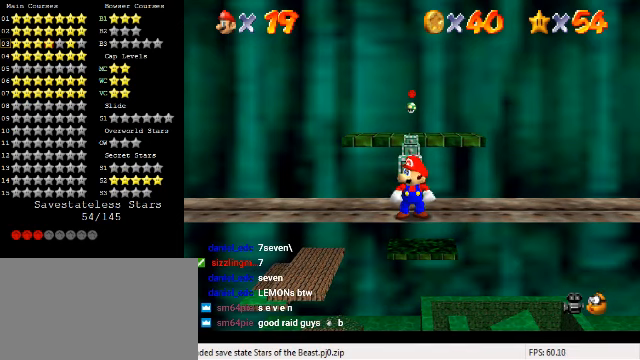
{"keys": [], "events": [[133, "d", "up"], [333, "shift", "down"], [500, "shift", "up"]]}
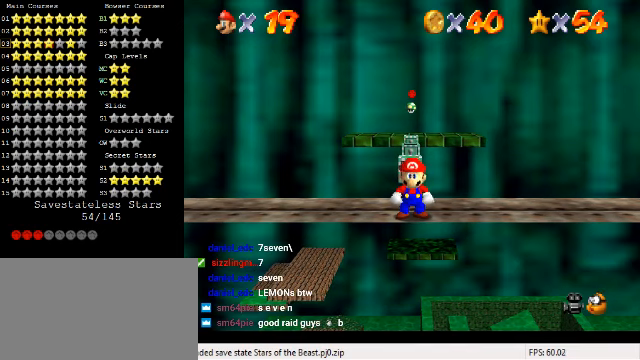
{"keys": [], "events": [[367, "return", "down"], [467, "return", "up"]]}
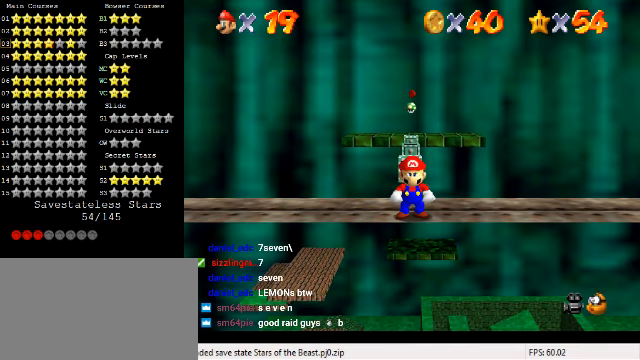
{"keys": [], "events": []}
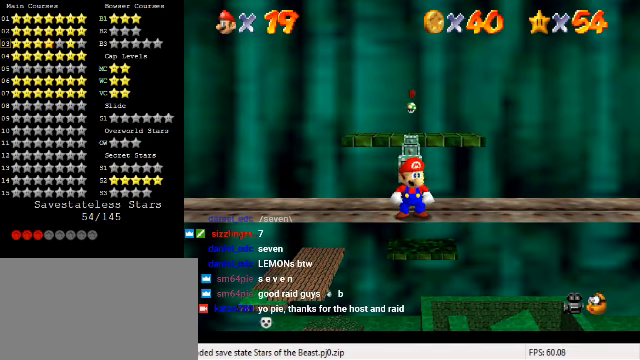
{"keys": ["a", "s"], "events": [[500, "a", "down"], [500, "s", "down"]]}
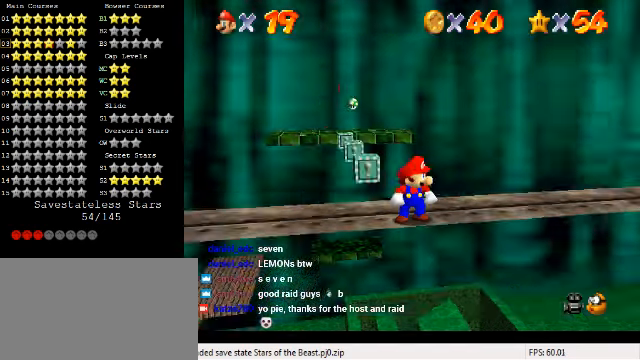
{"keys": ["s"], "events": [[67, "a", "up"], [67, "s", "up"], [200, "a", "down"], [200, "s", "down"], [333, "a", "up"], [333, "s", "up"], [400, "s", "down"]]}
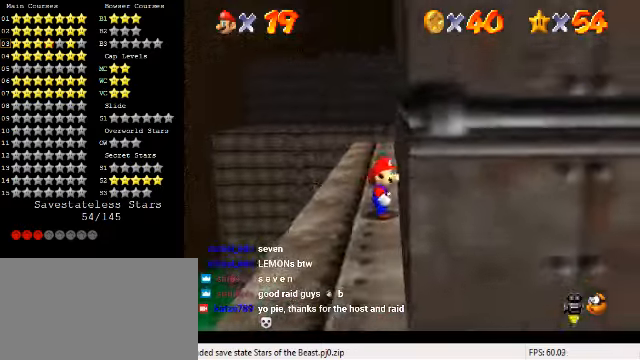
{"keys": ["left"], "events": [[33, "s", "up"], [300, "left", "down"]]}
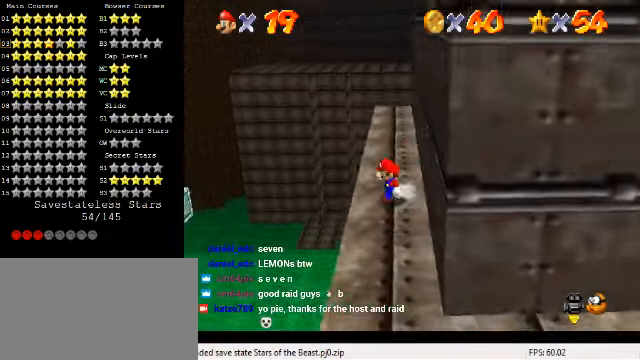
{"keys": ["left", "shift"], "events": [[166, "shift", "down"]]}
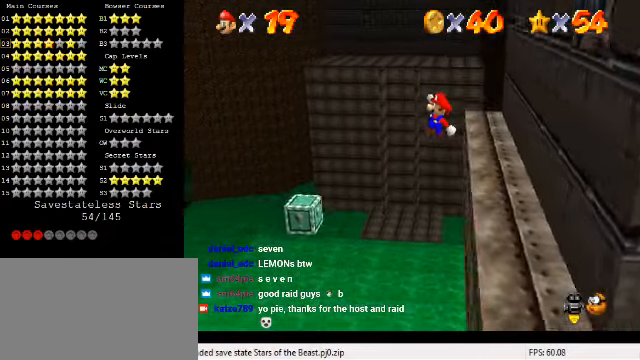
{"keys": [], "events": [[133, "right", "down"], [166, "left", "up"], [233, "shift", "up"], [333, "right", "up"], [366, "ctrl", "down"], [500, "ctrl", "up"]]}
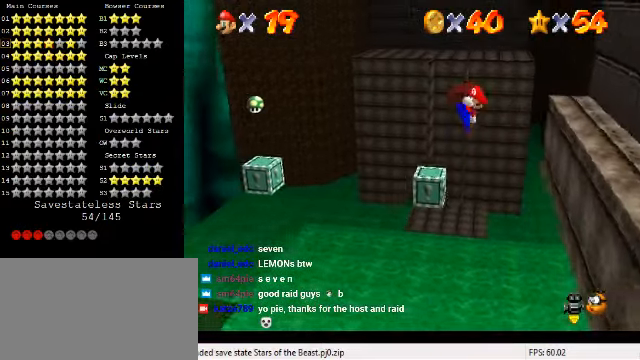
{"keys": ["left", "shift"], "events": [[166, "right", "down"], [333, "right", "up"], [400, "shift", "down"], [466, "left", "down"]]}
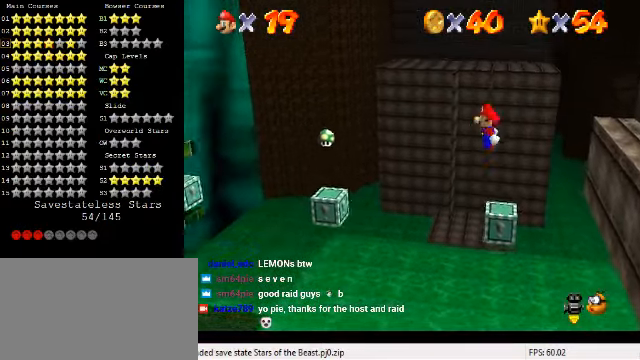
{"keys": ["right", "shift"], "events": [[433, "left", "up"], [433, "right", "down"]]}
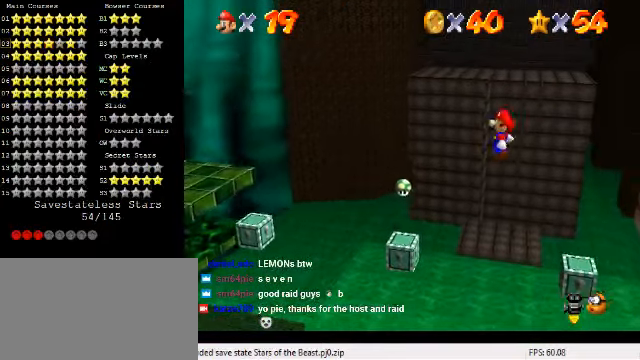
{"keys": [], "events": [[33, "right", "up"], [33, "shift", "up"], [166, "ctrl", "down"], [266, "ctrl", "up"]]}
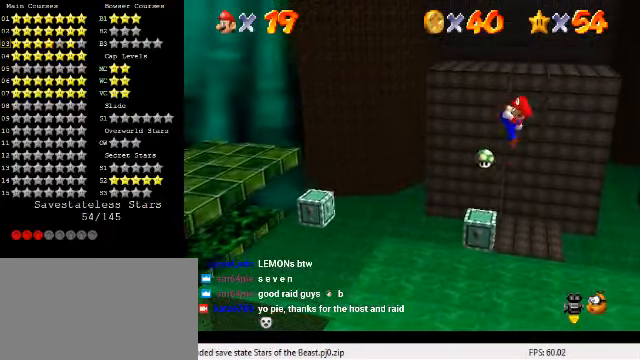
{"keys": ["left", "shift"], "events": [[133, "right", "down"], [200, "right", "up"], [300, "left", "down"], [300, "shift", "down"]]}
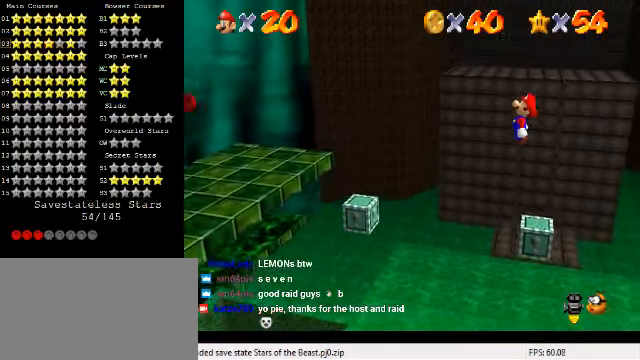
{"keys": ["right"], "events": [[366, "left", "up"], [366, "right", "down"], [500, "shift", "up"]]}
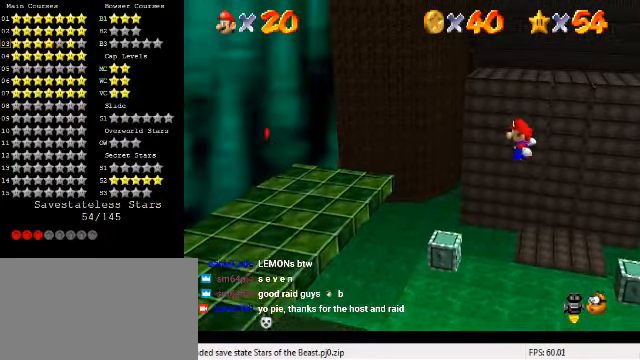
{"keys": [], "events": [[66, "right", "up"], [133, "ctrl", "down"], [266, "ctrl", "up"]]}
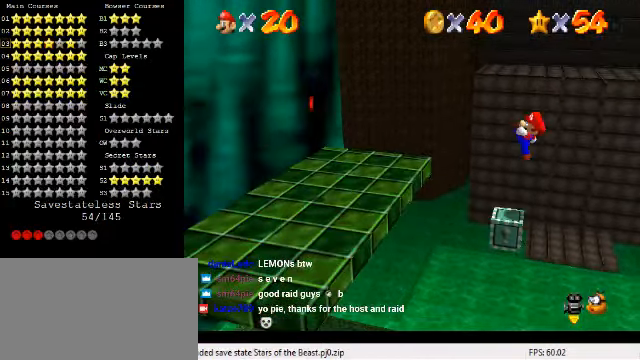
{"keys": ["left", "shift"], "events": [[233, "shift", "down"], [366, "left", "down"]]}
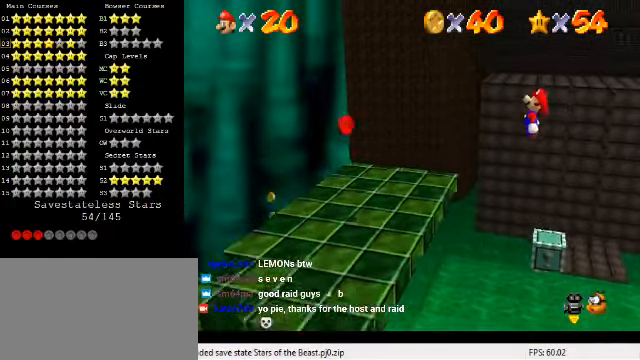
{"keys": [], "events": [[100, "shift", "up"], [167, "ctrl", "down"], [300, "ctrl", "up"], [500, "left", "up"]]}
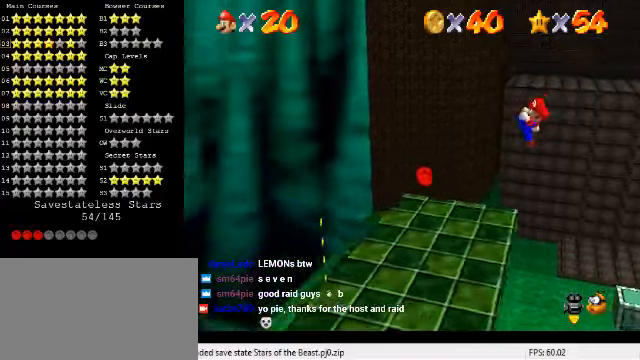
{"keys": [], "events": [[34, "down", "down"], [100, "d", "down"], [100, "right", "down"], [167, "d", "up"], [300, "down", "up"], [334, "right", "up"]]}
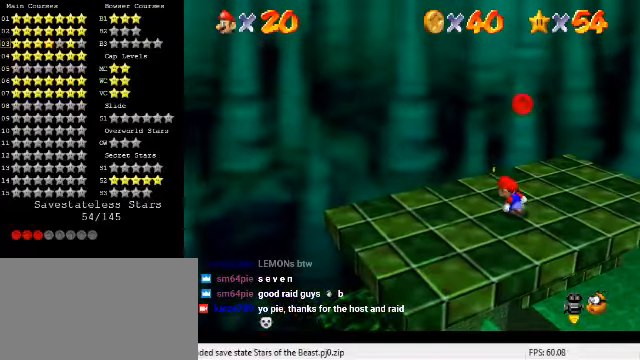
{"keys": ["shift"], "events": [[100, "up", "down"], [234, "up", "up"], [334, "shift", "down"]]}
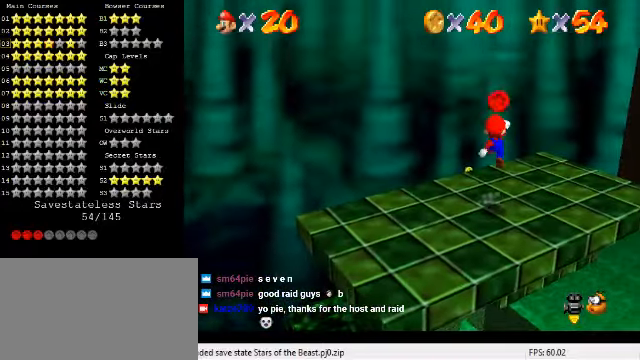
{"keys": ["a", "s", "up"], "events": [[34, "right", "down"], [34, "shift", "up"], [67, "up", "down"], [100, "ctrl", "down"], [134, "right", "up"], [167, "right", "down"], [234, "ctrl", "up"], [434, "a", "down"], [434, "s", "down"], [500, "right", "up"]]}
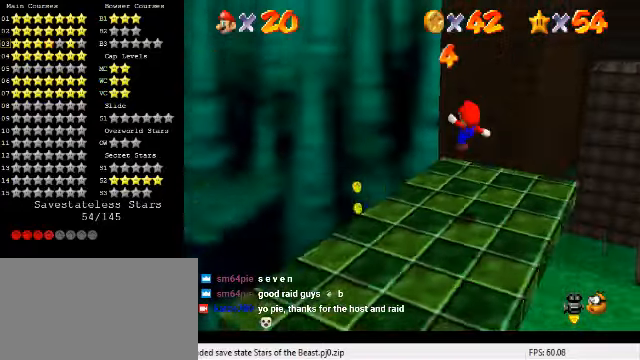
{"keys": ["ctrl", "right"], "events": [[67, "a", "up"], [67, "s", "up"], [234, "shift", "down"], [367, "shift", "up"], [434, "ctrl", "down"], [434, "right", "down"], [467, "up", "up"]]}
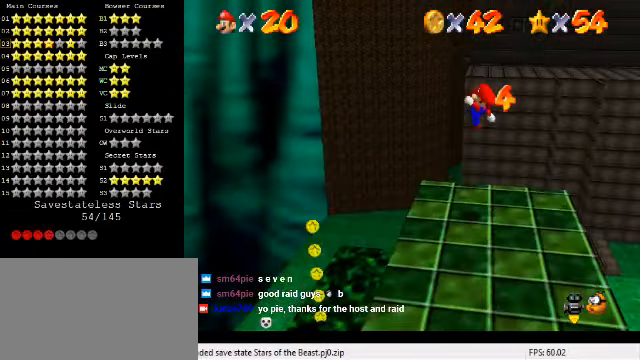
{"keys": [], "events": [[34, "ctrl", "up"], [167, "right", "up"], [300, "d", "down"], [334, "down", "down"], [334, "right", "down"], [400, "down", "up"], [434, "d", "up"], [434, "right", "up"]]}
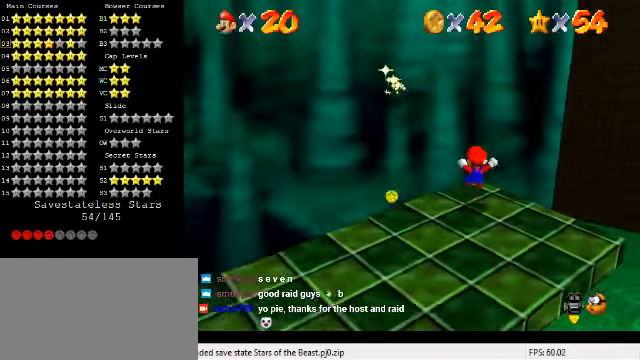
{"keys": [], "events": []}
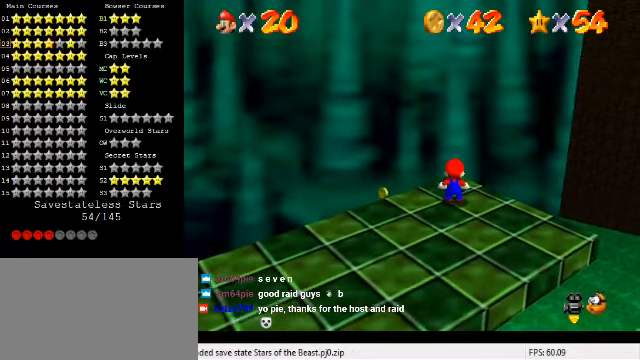
{"keys": [], "events": []}
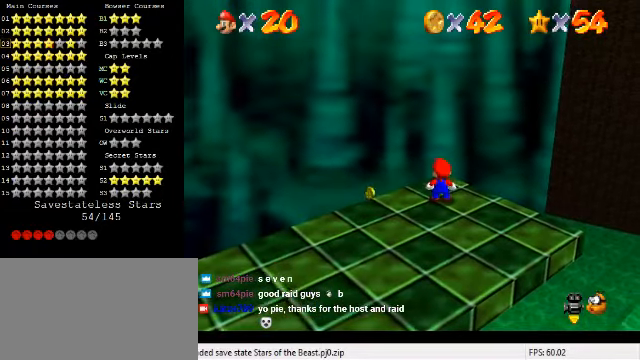
{"keys": [], "events": [[367, "y", "down"], [500, "y", "up"]]}
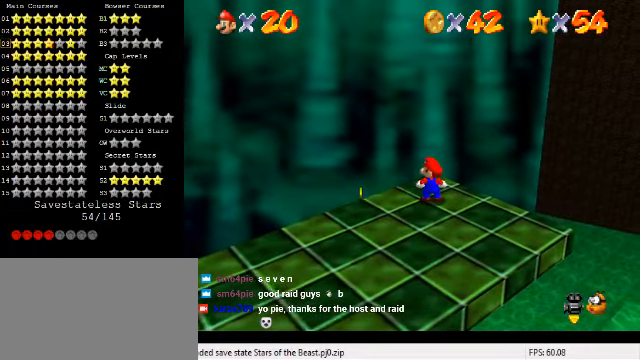
{"keys": ["a", "s"], "events": [[300, "d", "down"], [400, "d", "up"], [434, "a", "down"], [434, "s", "down"]]}
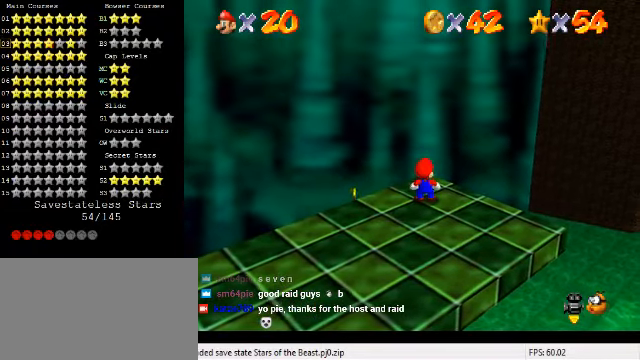
{"keys": [], "events": [[34, "a", "up"], [34, "s", "up"]]}
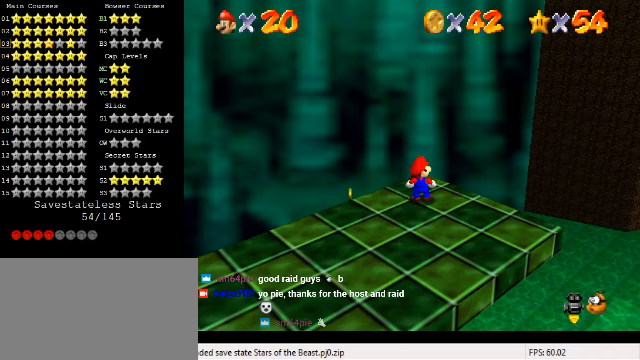
{"keys": [], "events": []}
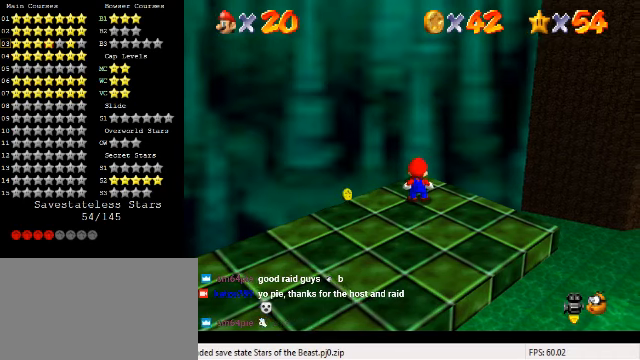
{"keys": [], "events": [[133, "s", "down"], [233, "s", "up"]]}
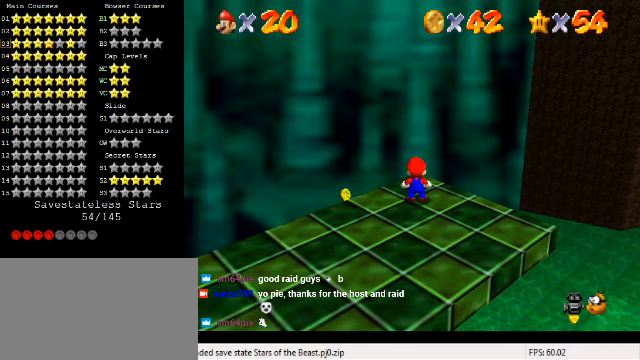
{"keys": [], "events": []}